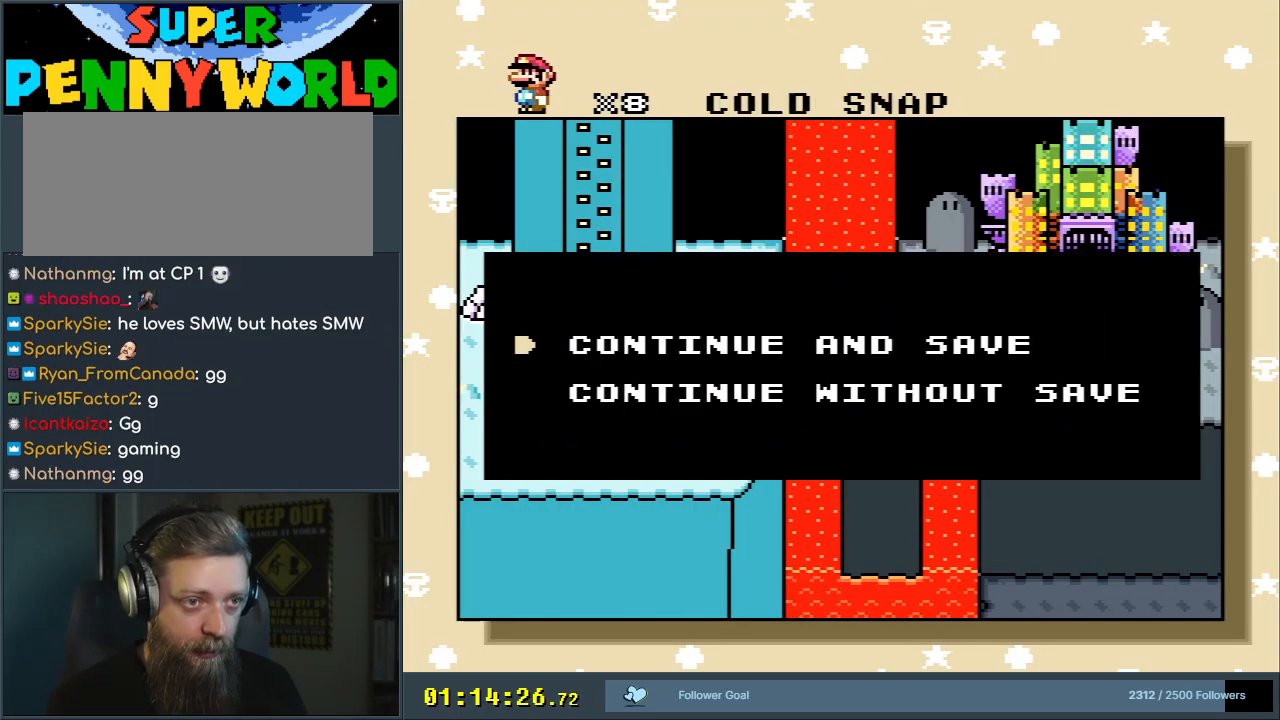
Gameplay with a controller (Nintendo layout); each line is a JSON object with the inputs held at the frame after it. "events" lists button and stick changes between this image and that frame as [ms after this image, input, new state], when the widget could be followed in between. Not read: L3 R3.
{"buttons": [], "events": [[100, "A", "down"], [367, "A", "up"]]}
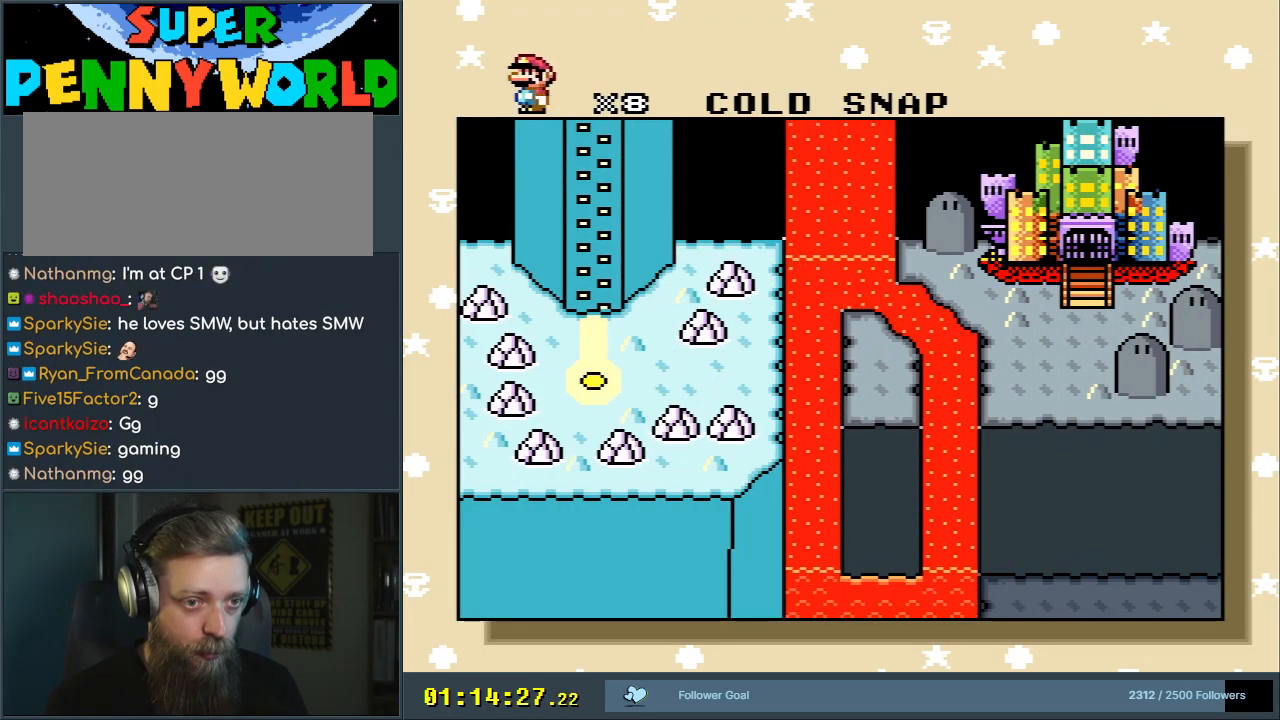
{"buttons": [], "events": []}
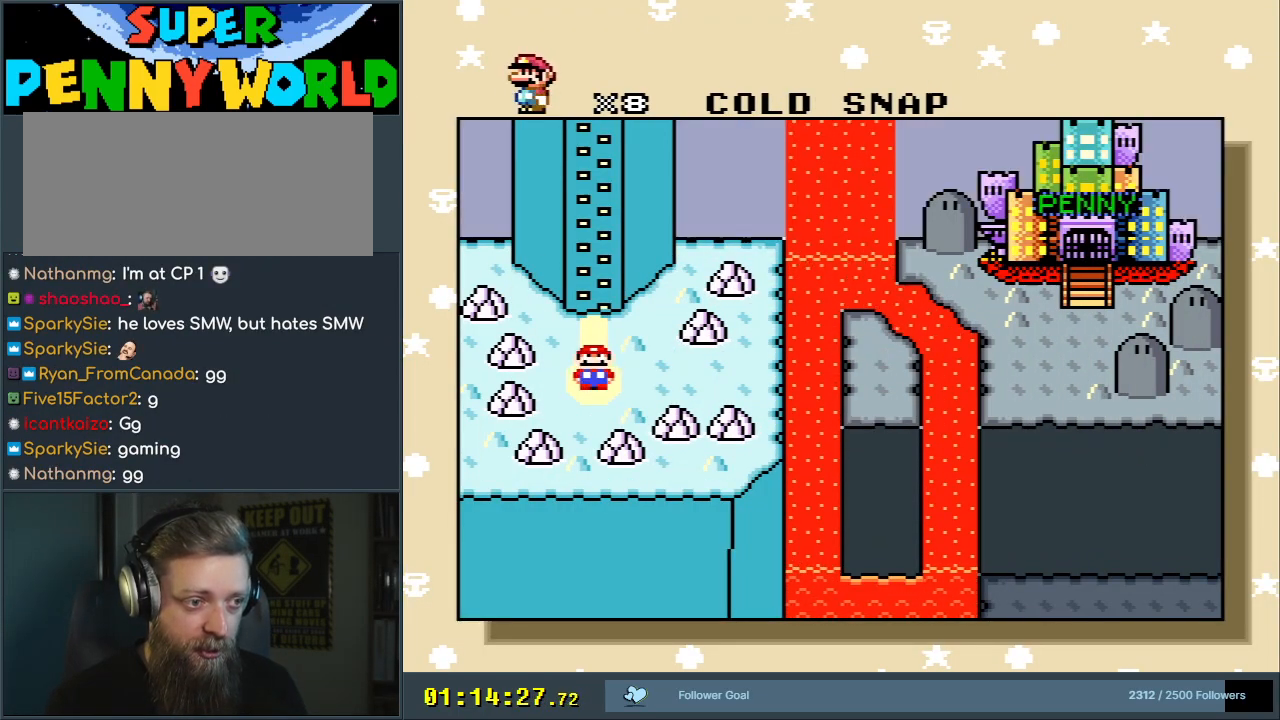
{"buttons": [], "events": []}
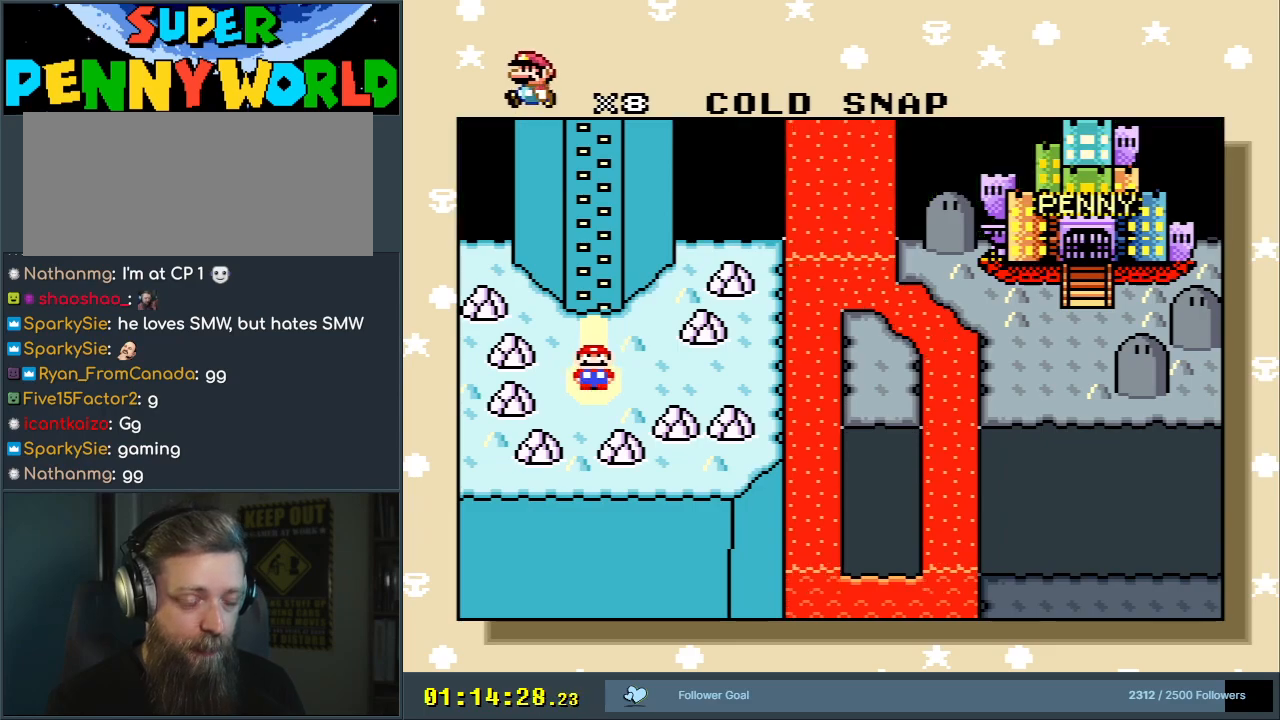
{"buttons": ["A"], "events": [[150, "A", "down"]]}
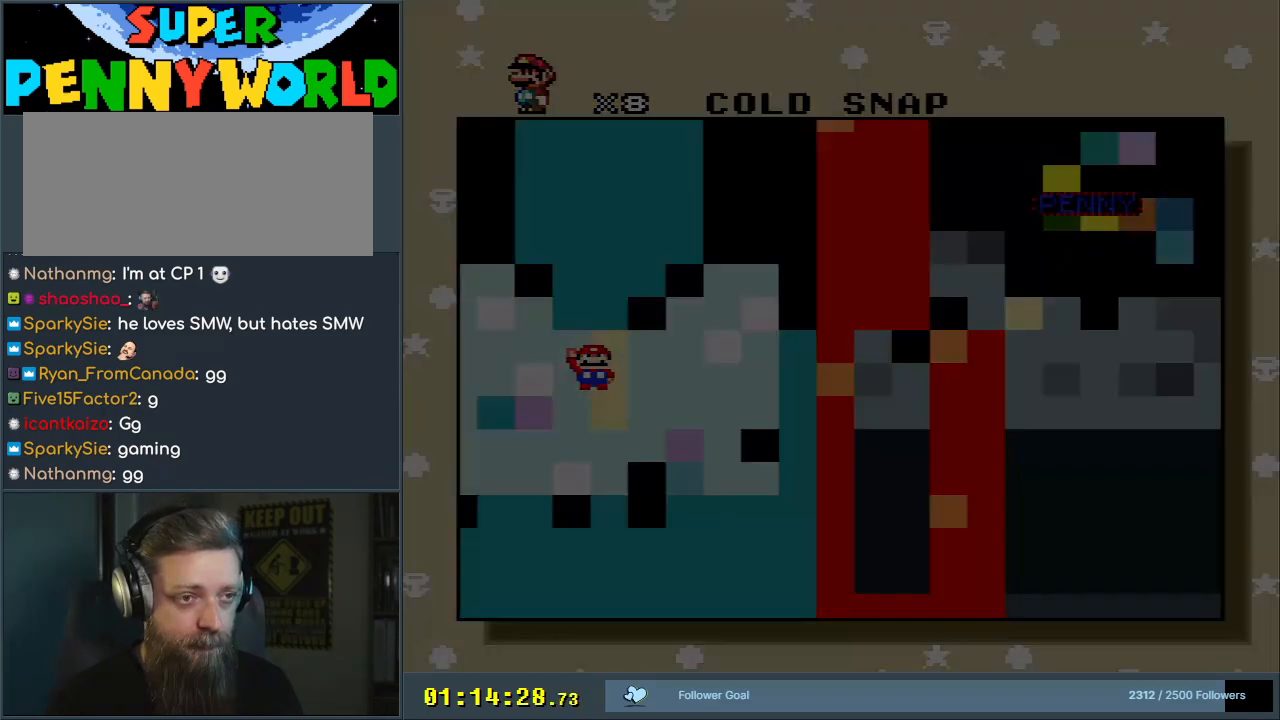
{"buttons": [], "events": [[383, "A", "up"]]}
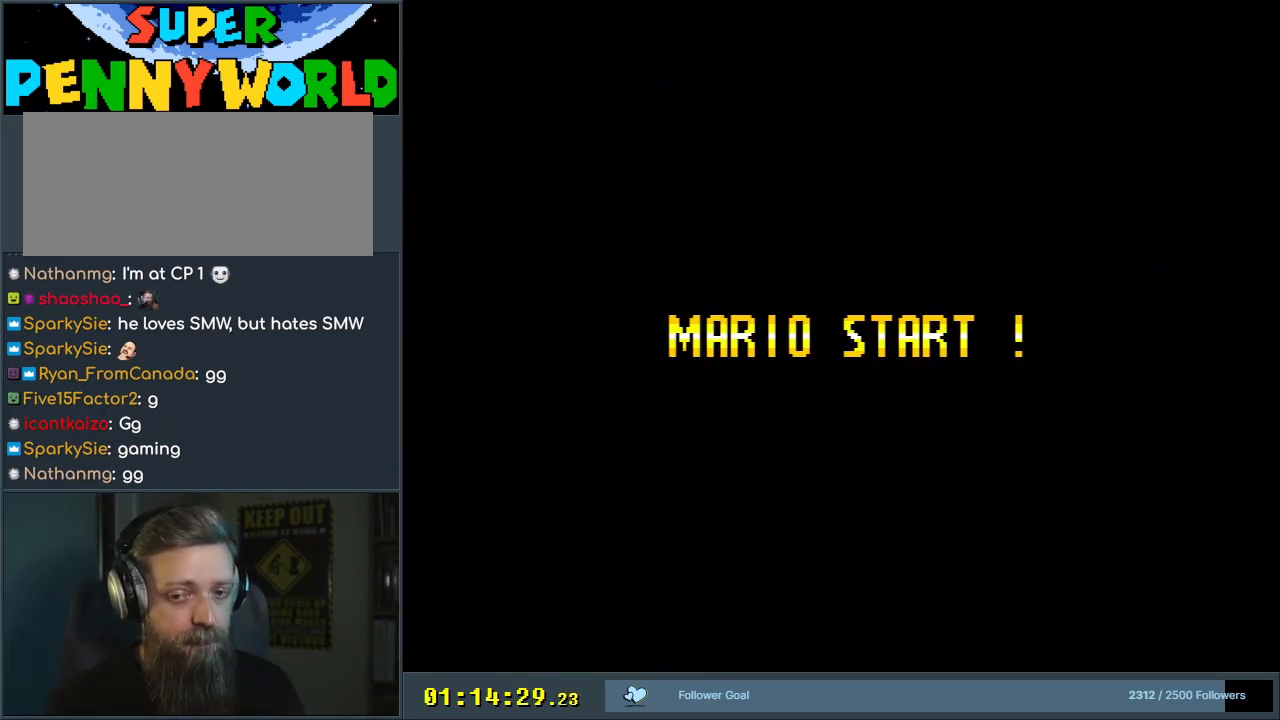
{"buttons": [], "events": []}
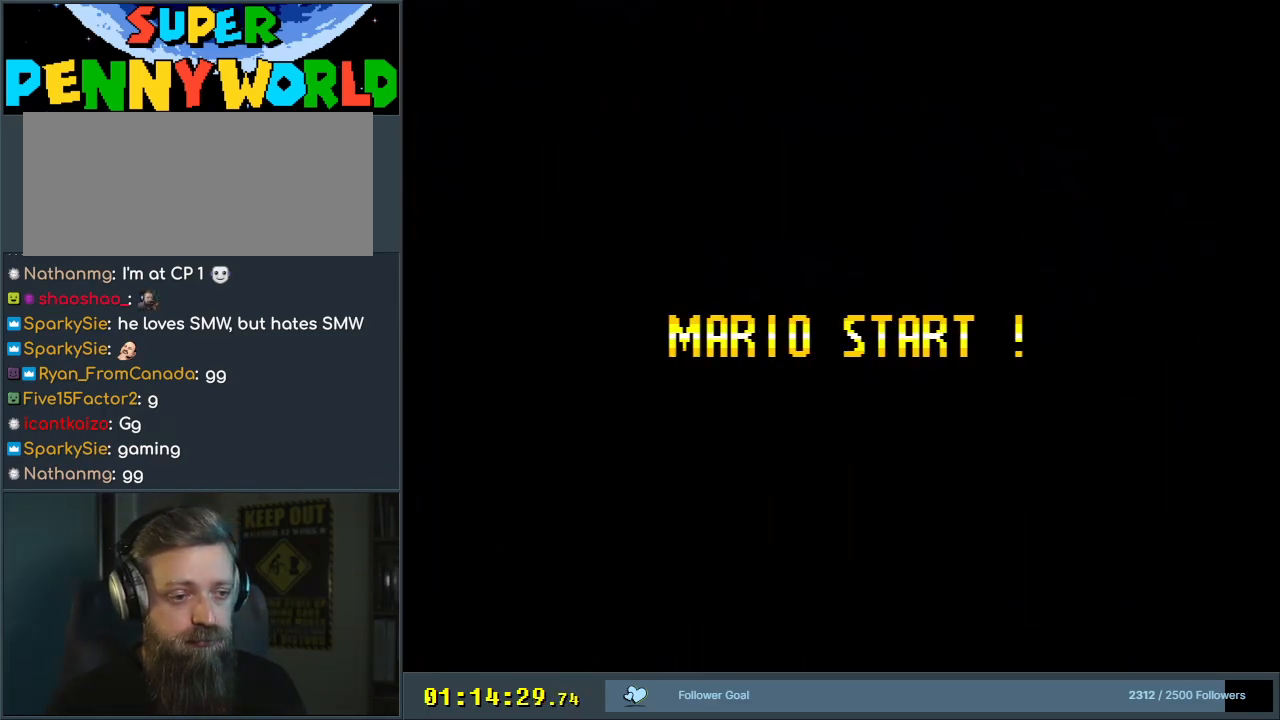
{"buttons": [], "events": []}
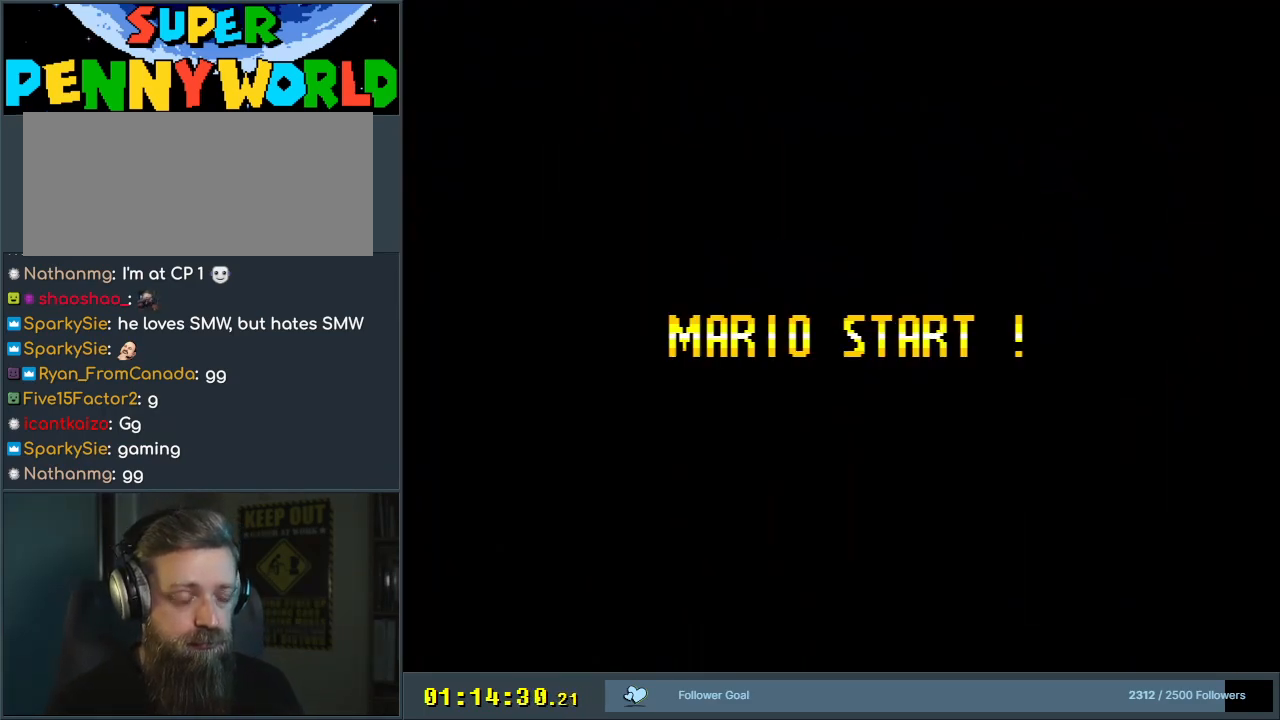
{"buttons": [], "events": []}
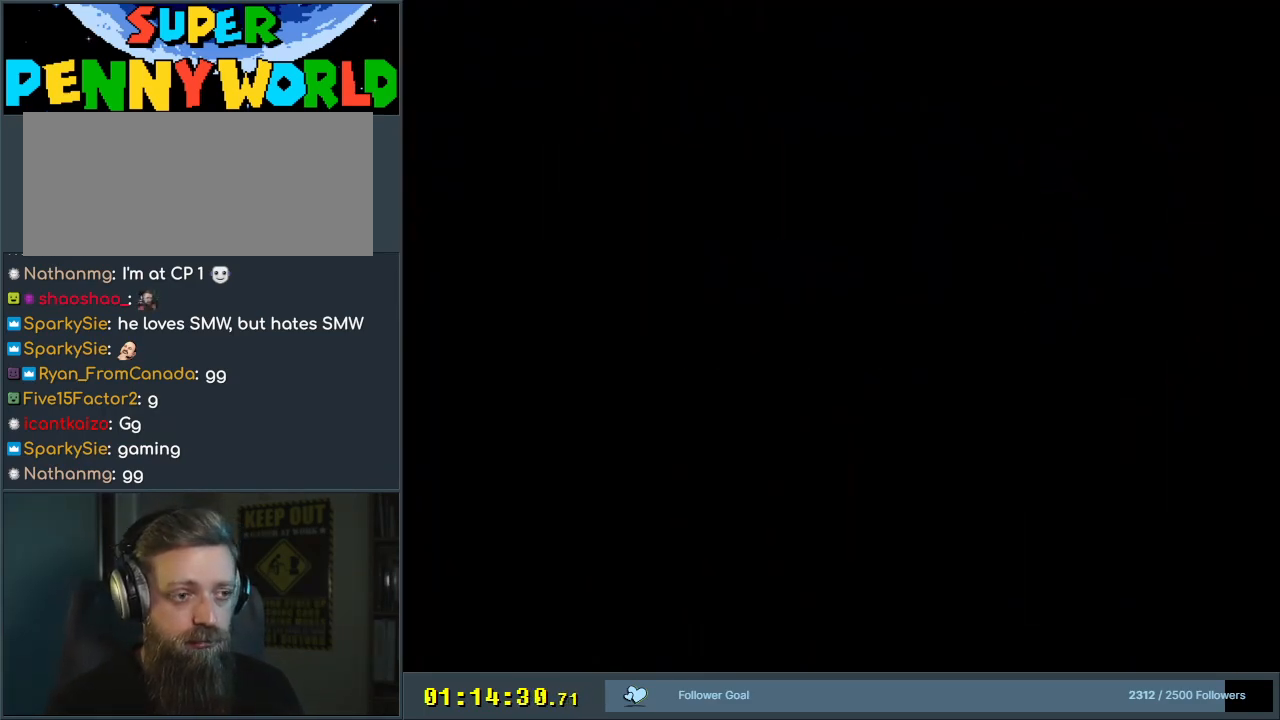
{"buttons": [], "events": []}
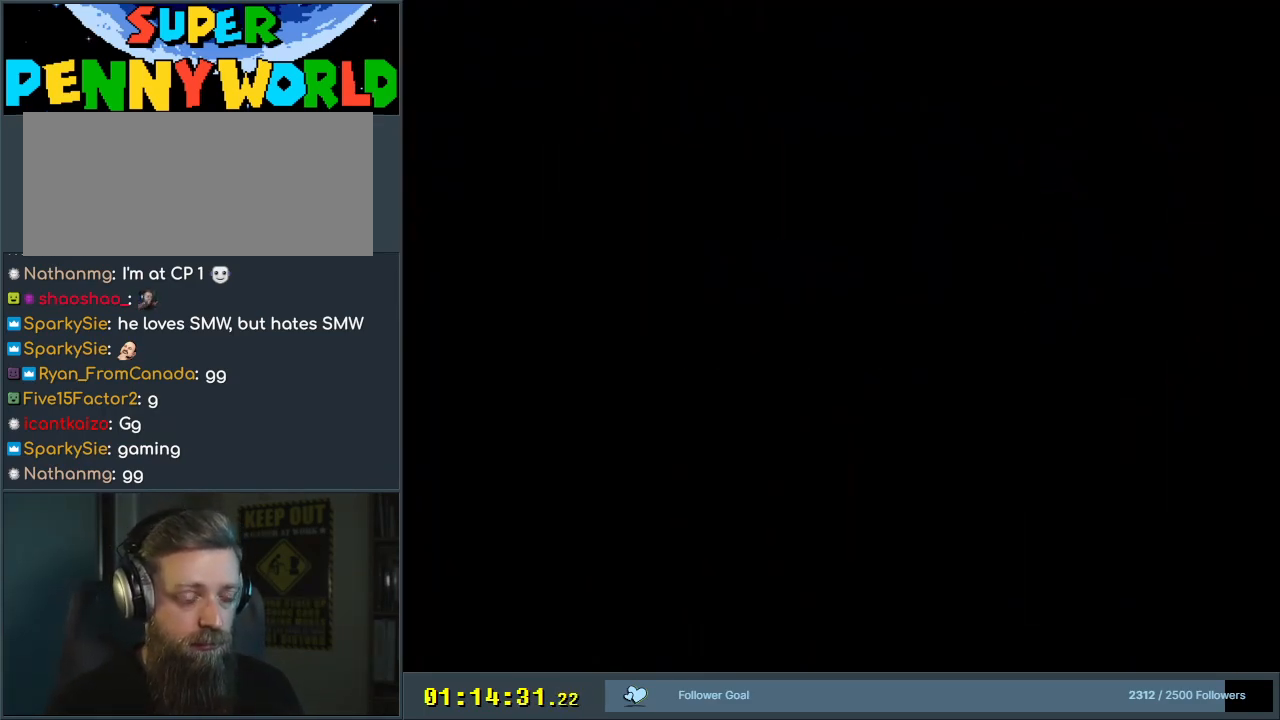
{"buttons": [], "events": []}
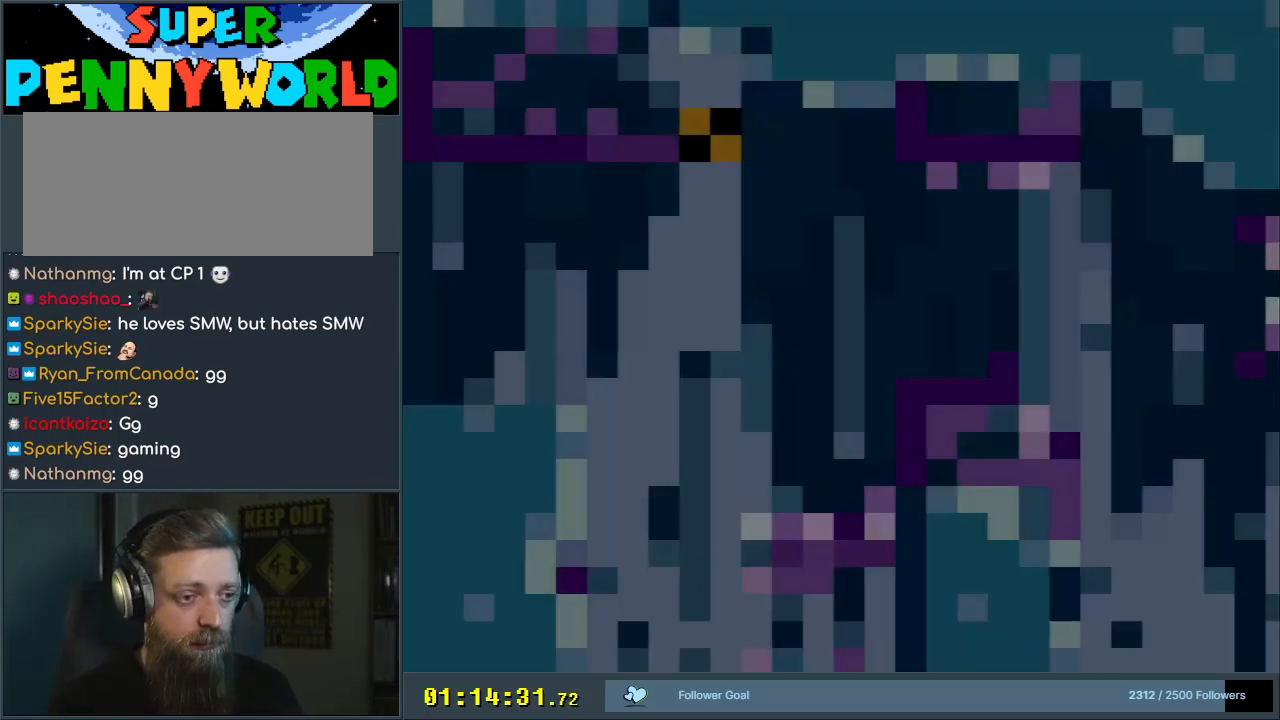
{"buttons": ["Y"], "events": [[317, "Y", "down"]]}
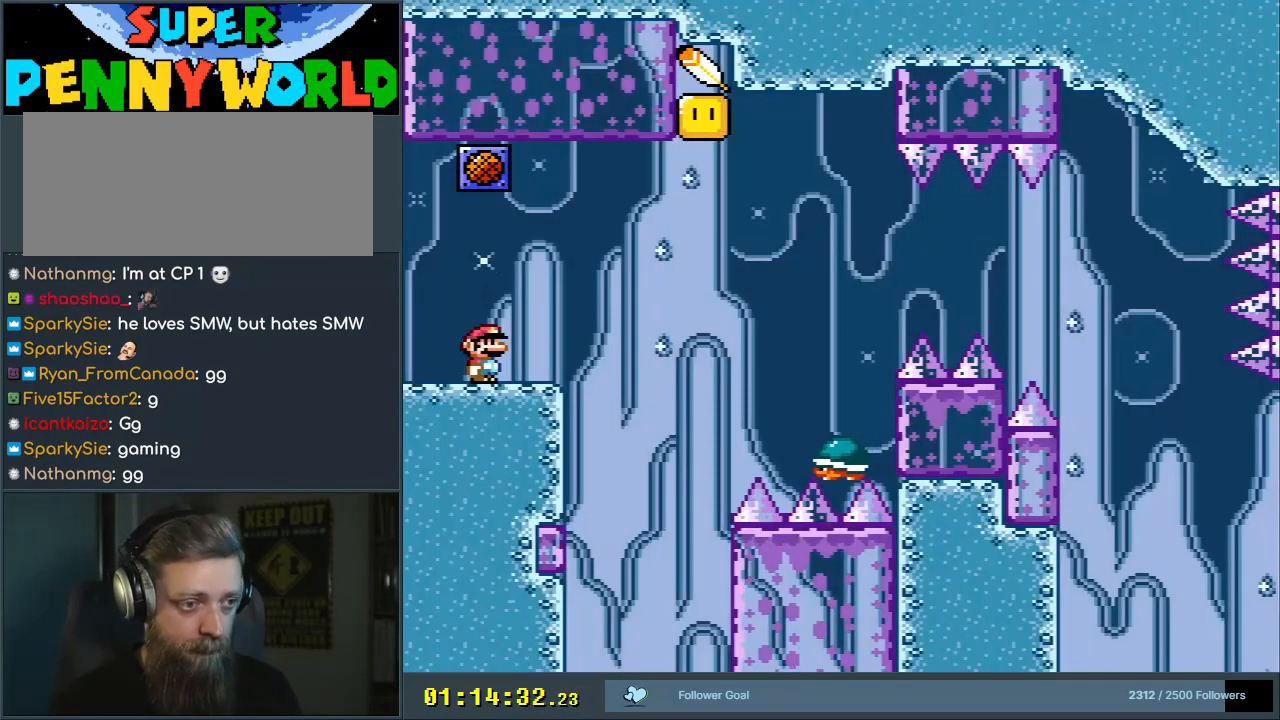
{"buttons": ["B", "Y"], "events": [[217, "B", "down"]]}
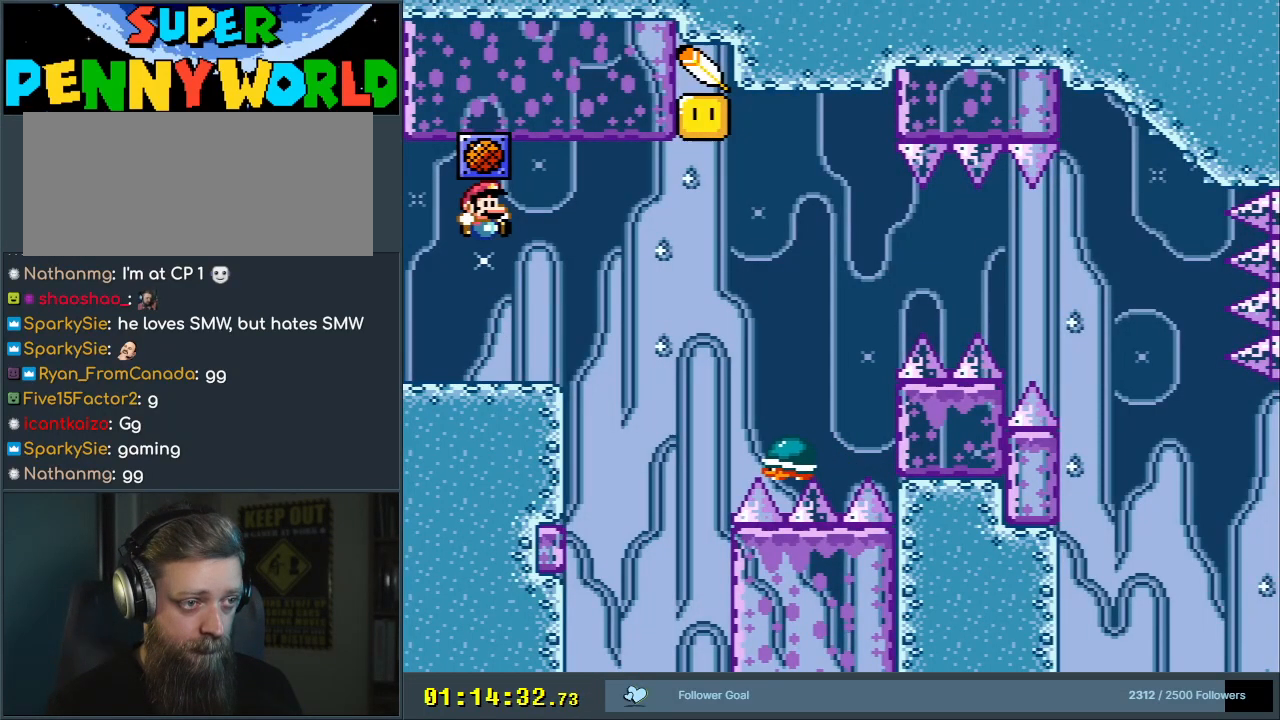
{"buttons": [], "events": [[50, "B", "up"], [133, "Y", "up"]]}
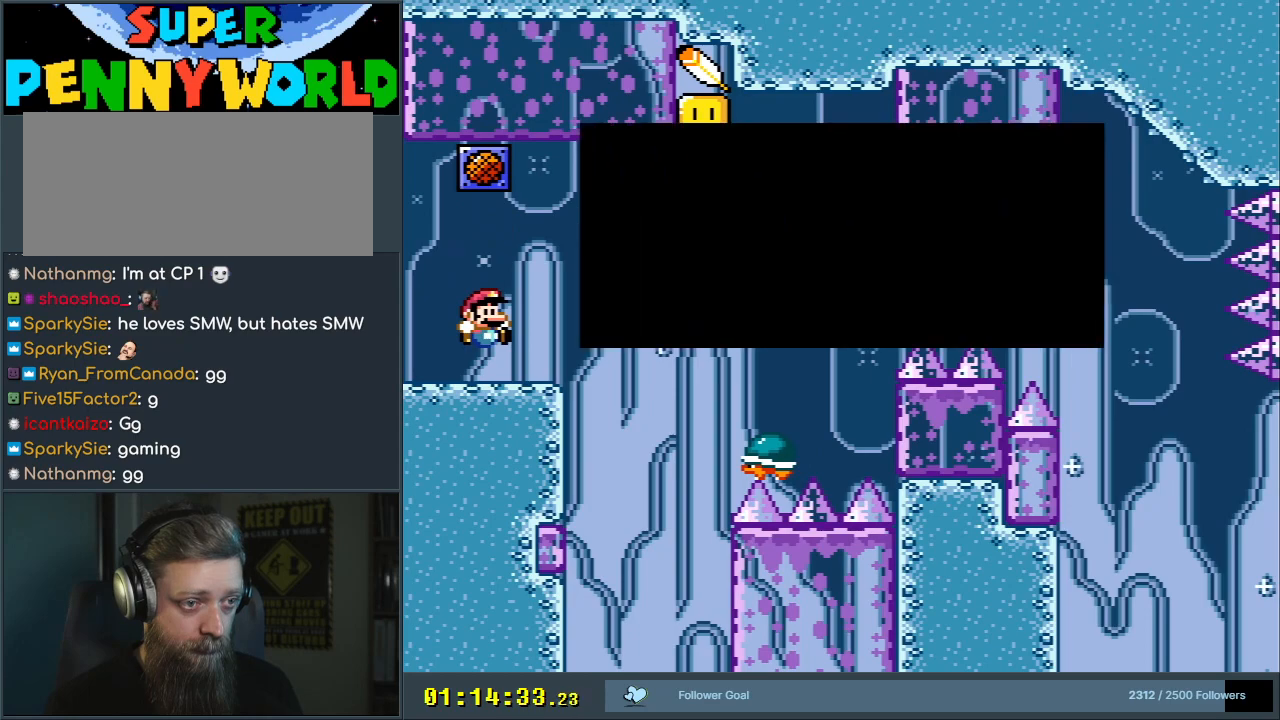
{"buttons": [], "events": []}
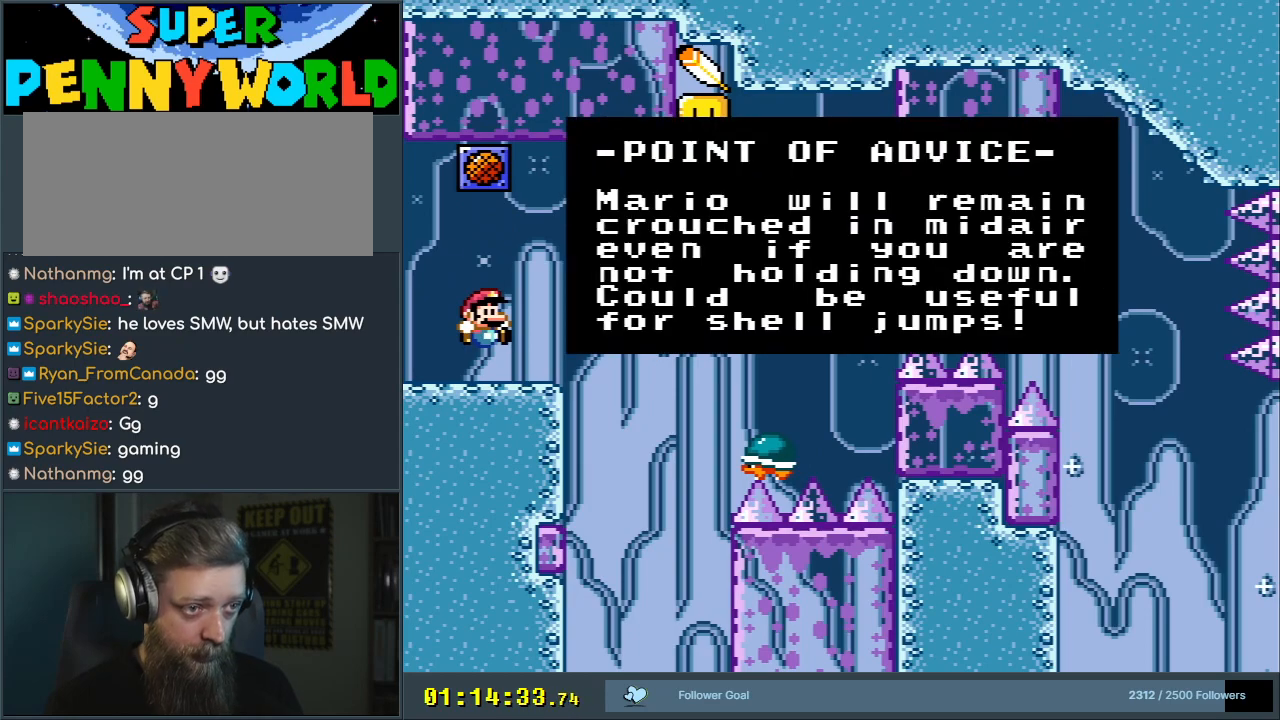
{"buttons": [], "events": []}
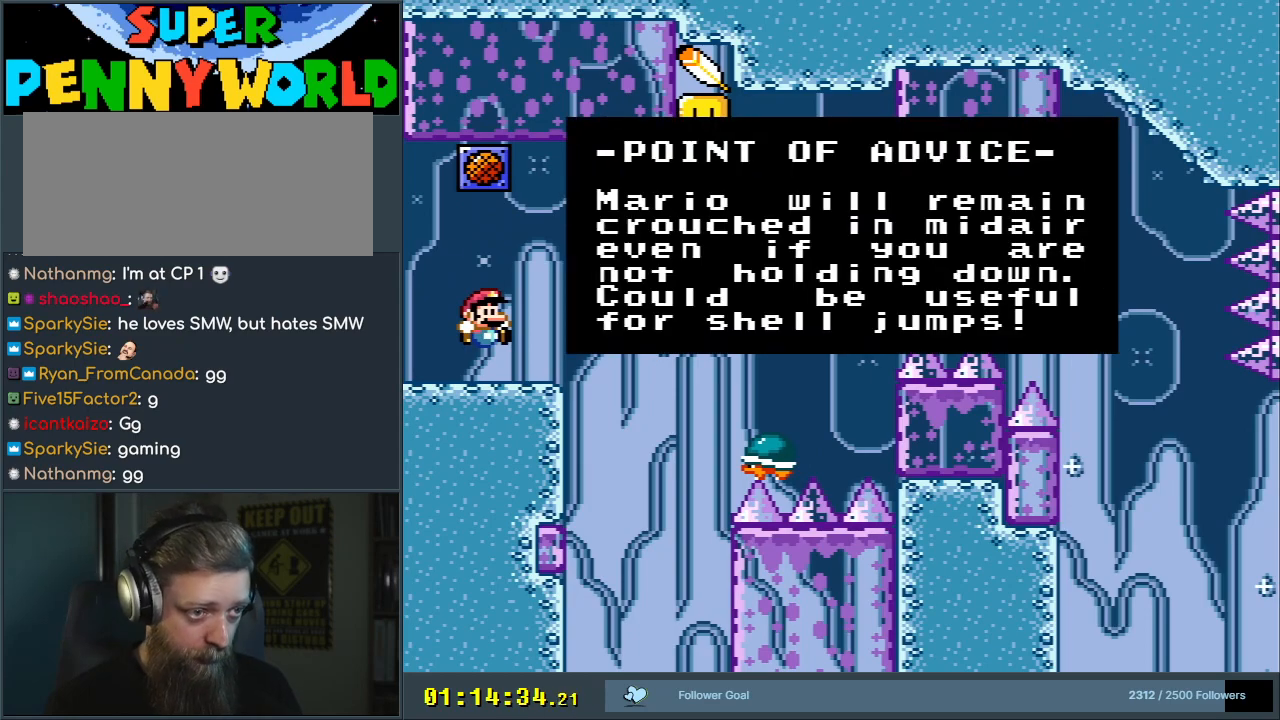
{"buttons": [], "events": []}
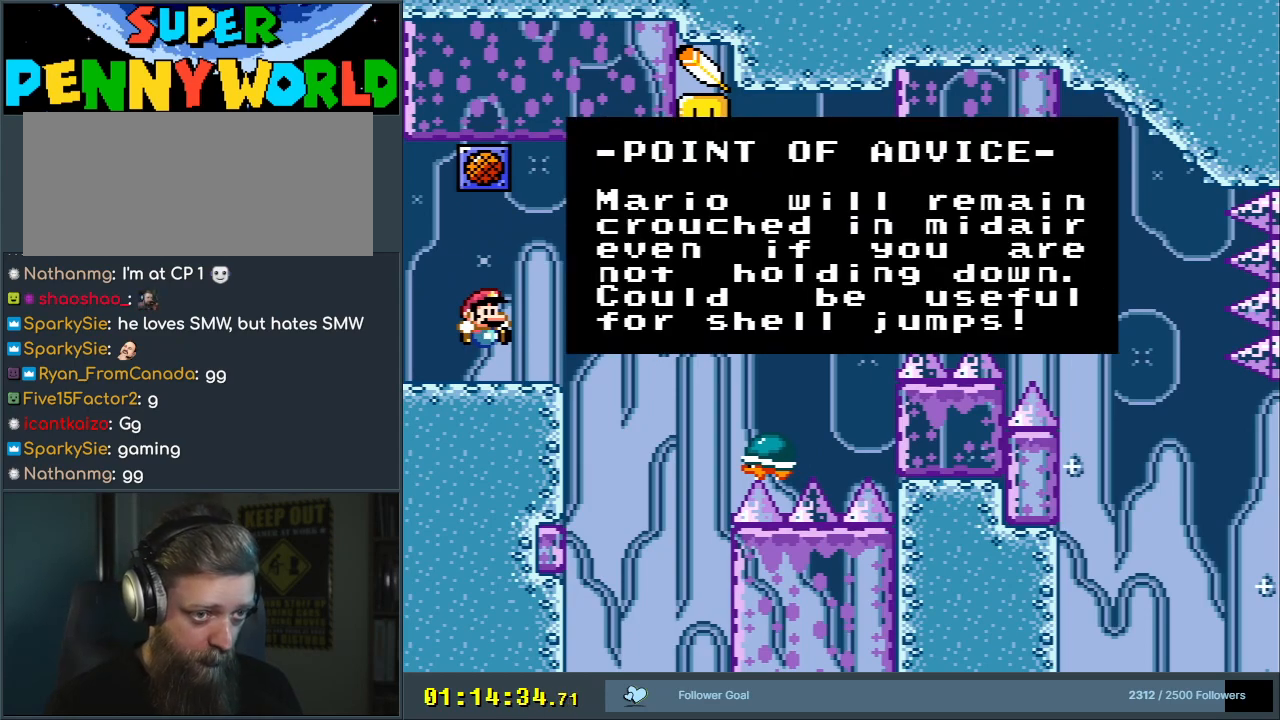
{"buttons": [], "events": []}
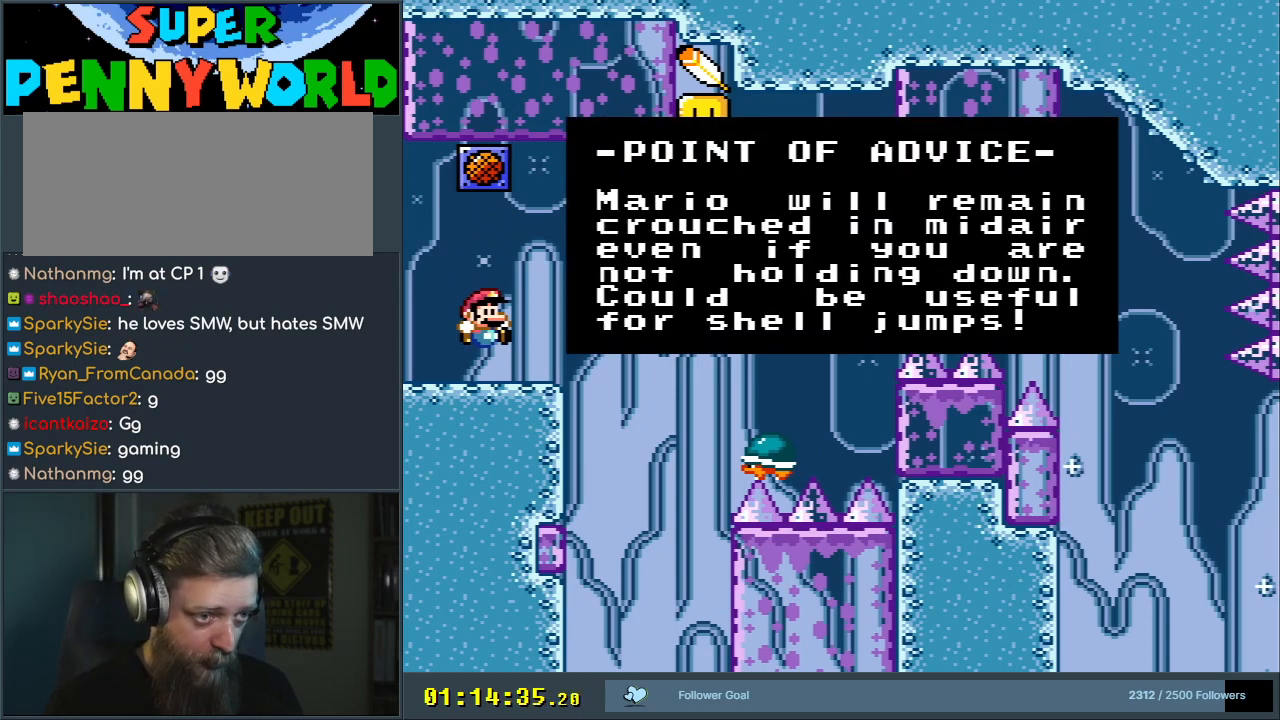
{"buttons": [], "events": []}
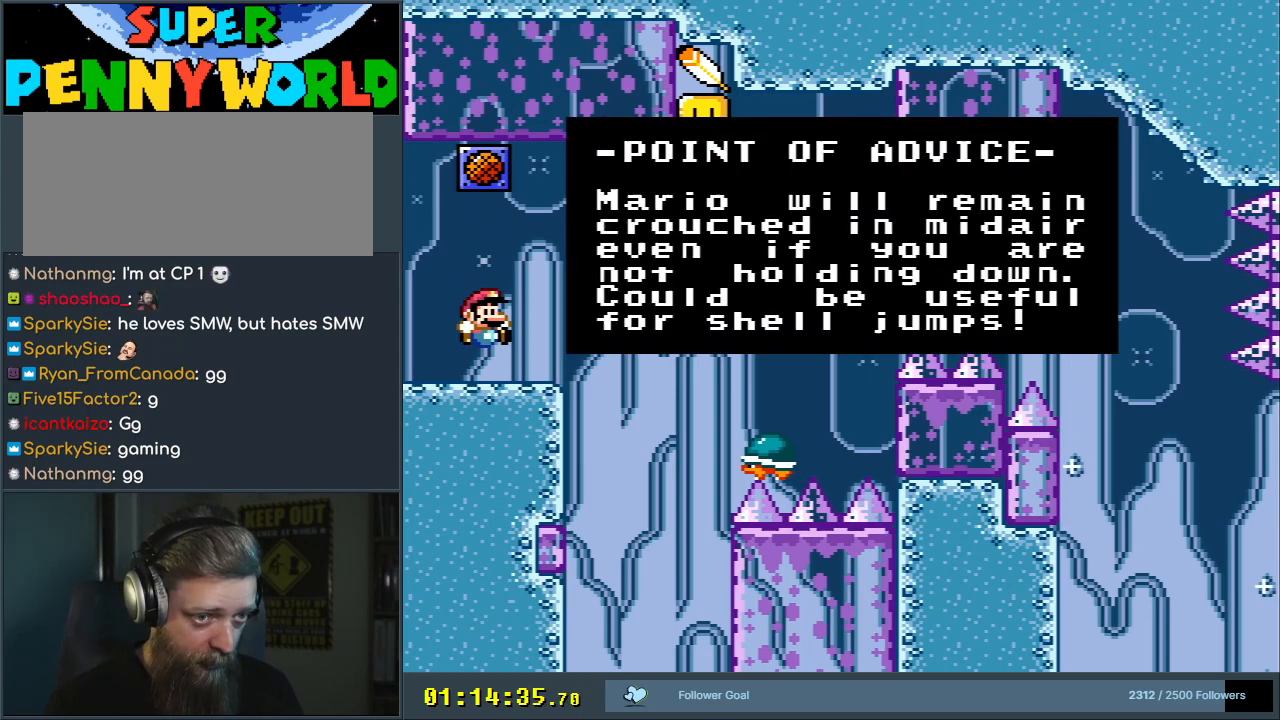
{"buttons": [], "events": []}
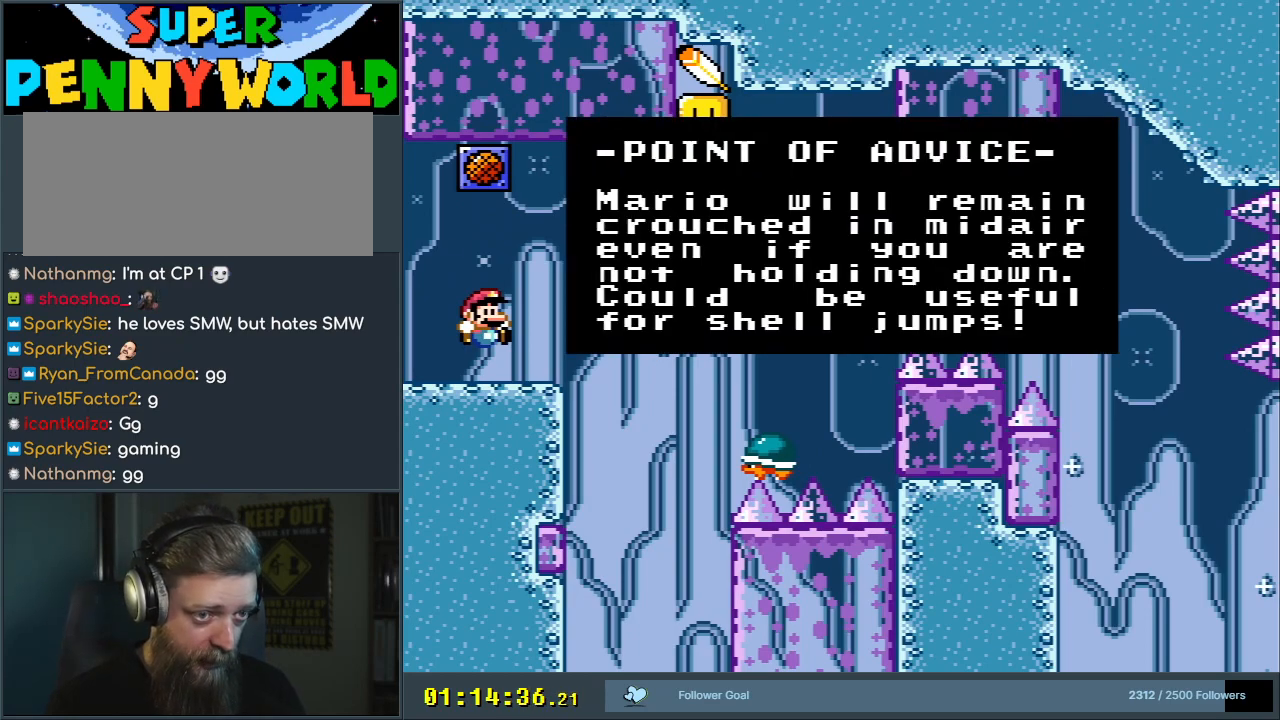
{"buttons": [], "events": []}
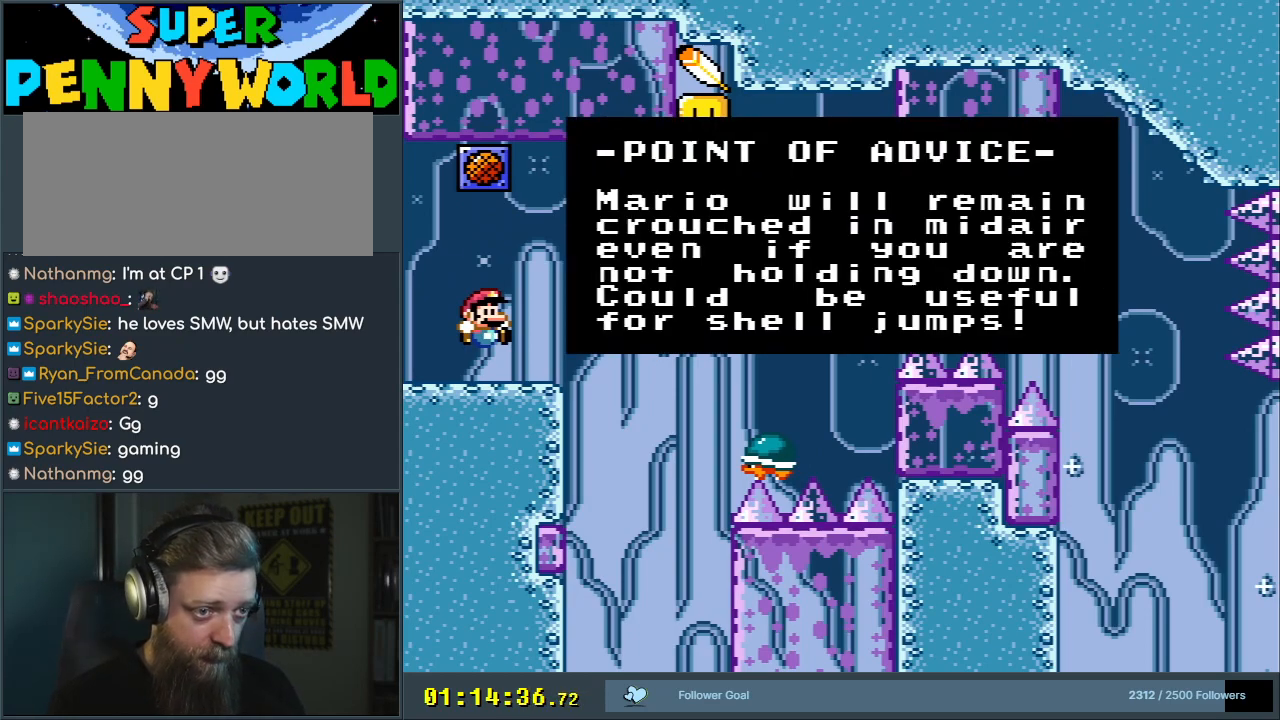
{"buttons": [], "events": []}
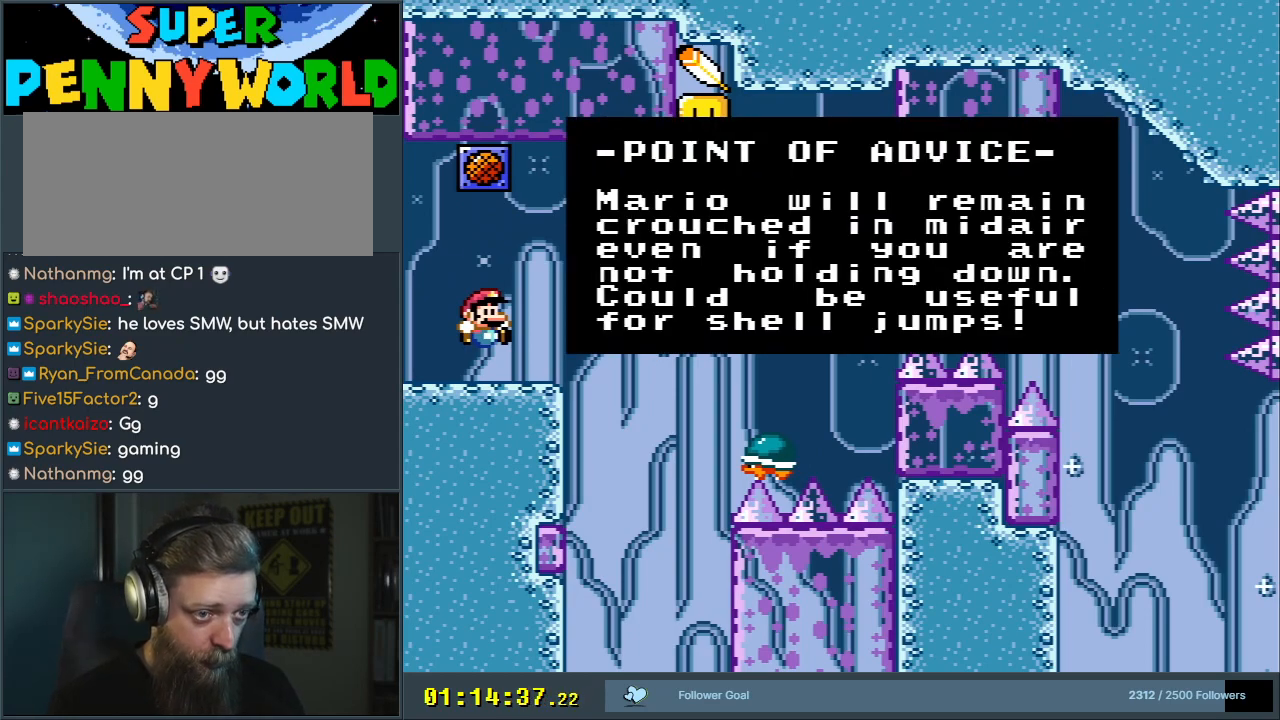
{"buttons": [], "events": []}